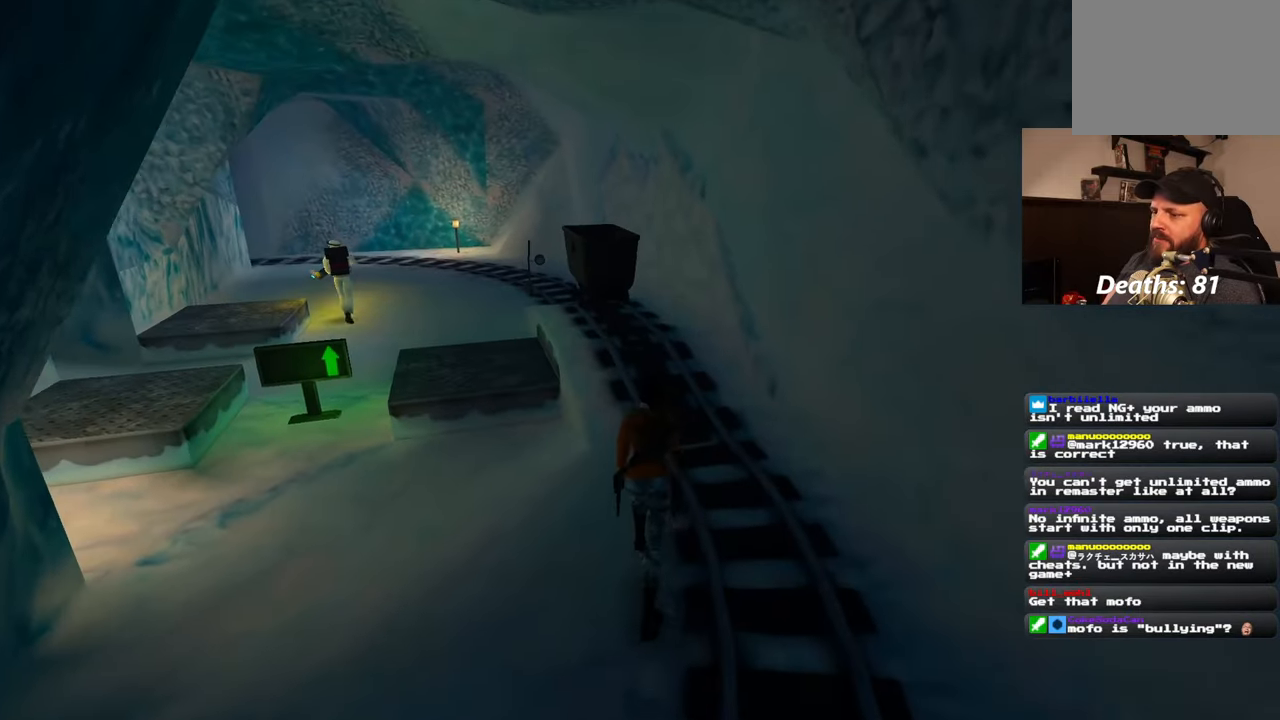
Gameplay with a controller (PlayStation layout); each line is a JSON object with the inputs held at the frame after it (dt_ms = milliseconds from this image to that frame). "events" lists button and stick changes between this image and that frame as [ms after this image, input, new state], when the widget could be followed in between. Not read: L3 R3 START.
{"dt_ms": 500, "buttons": [], "left_stick": "center", "right_stick": "center", "events": [[450, "left_stick", "center"]]}
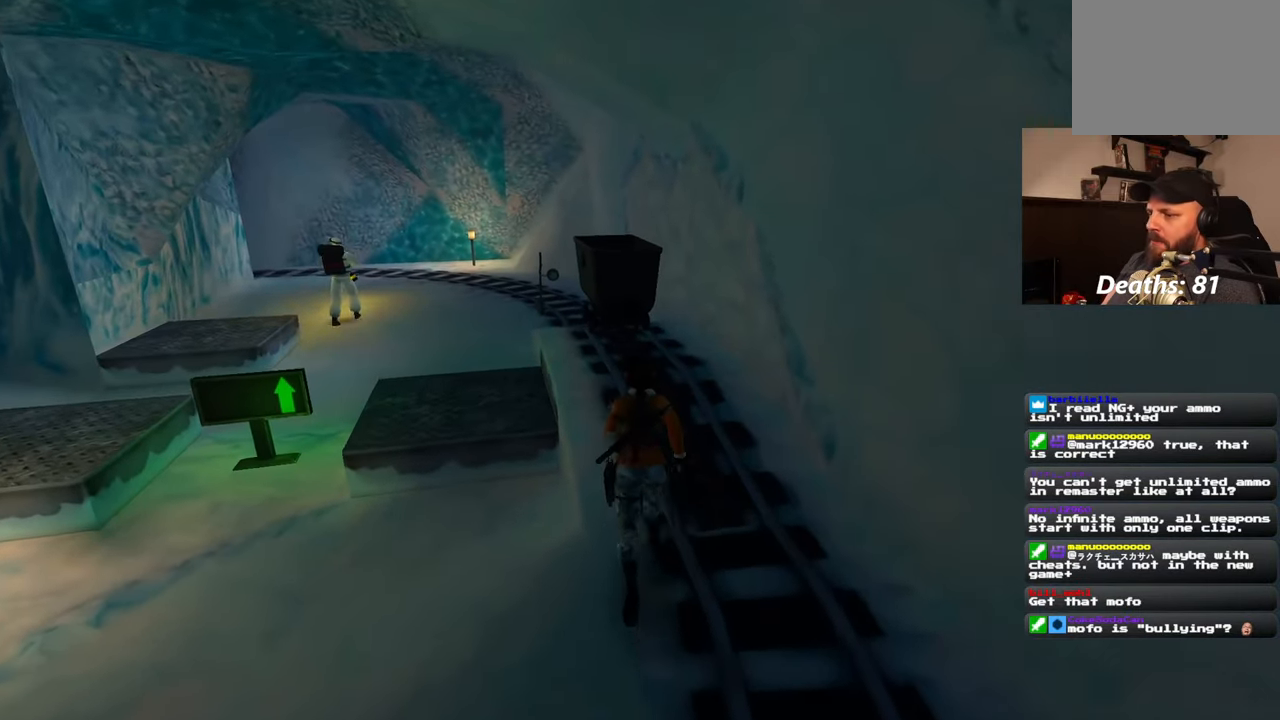
{"dt_ms": 500, "buttons": [], "left_stick": "center", "right_stick": "center", "events": []}
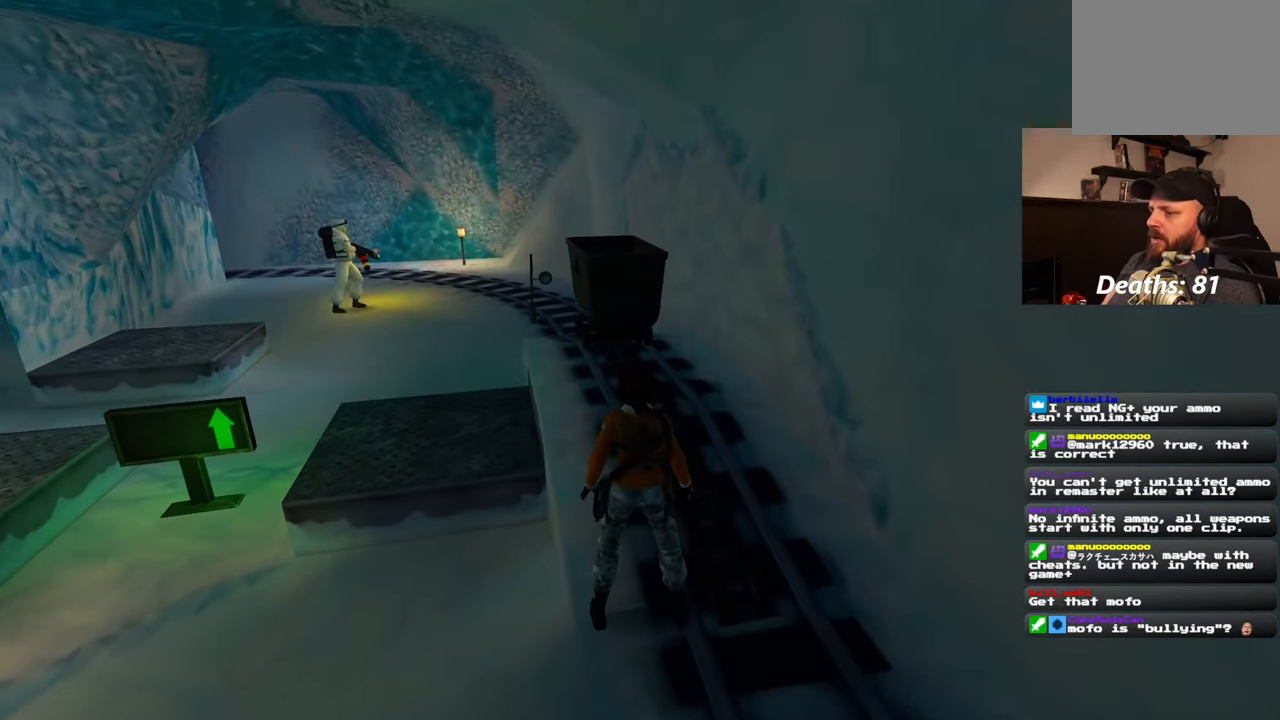
{"dt_ms": 500, "buttons": ["SQUARE"], "left_stick": "left", "right_stick": "center", "events": [[100, "SQUARE", "down"], [200, "left_stick", "left"]]}
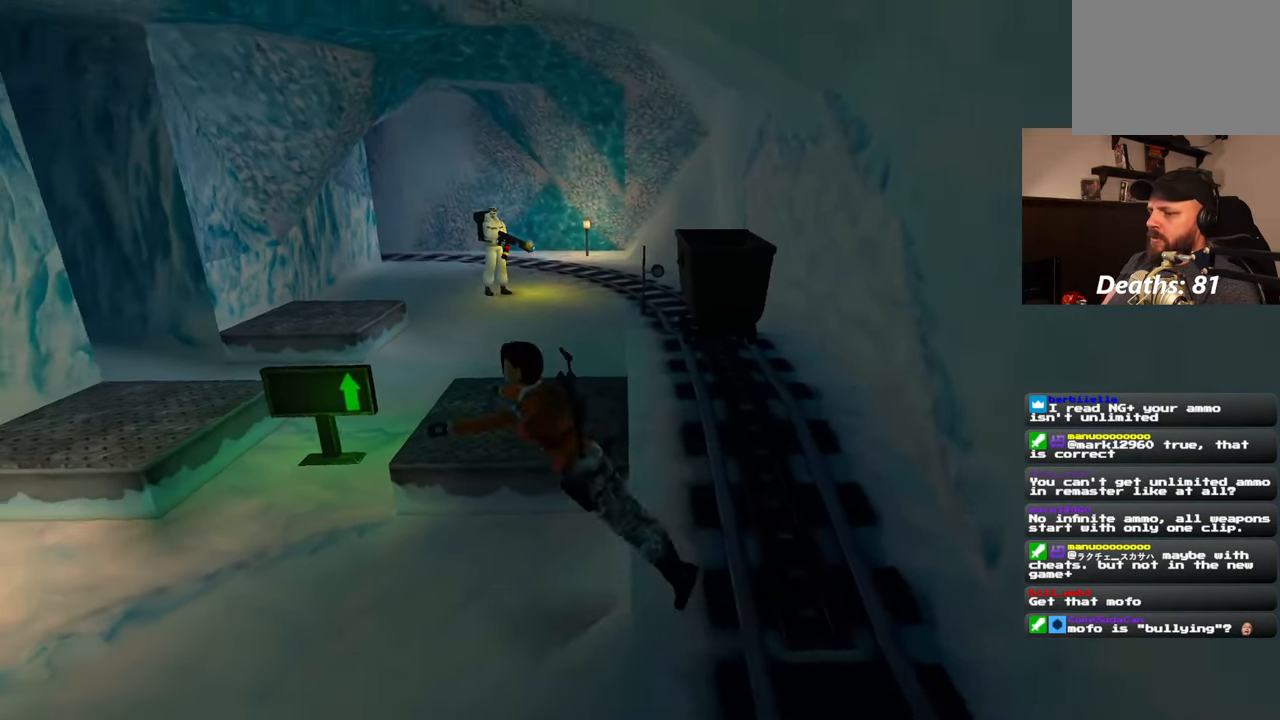
{"dt_ms": 500, "buttons": [], "left_stick": "center", "right_stick": "center", "events": [[117, "SQUARE", "up"], [133, "left_stick", "center"]]}
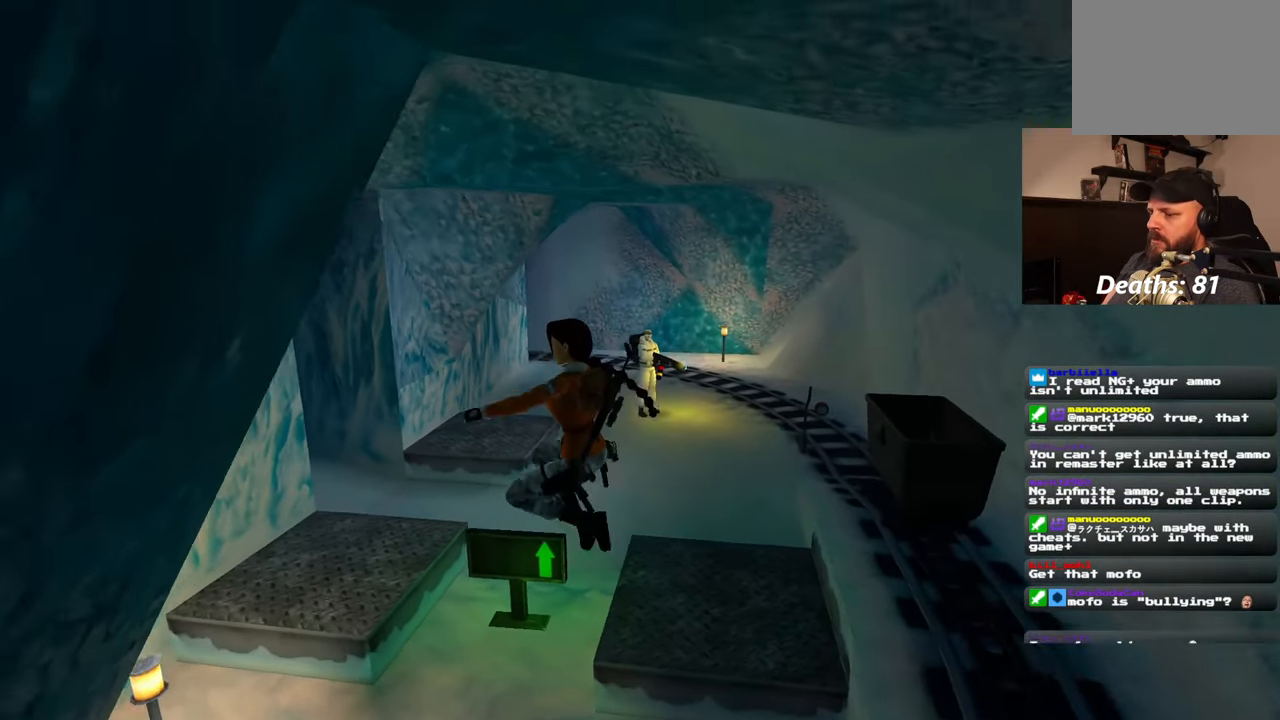
{"dt_ms": 500, "buttons": [], "left_stick": "center", "right_stick": "center", "events": []}
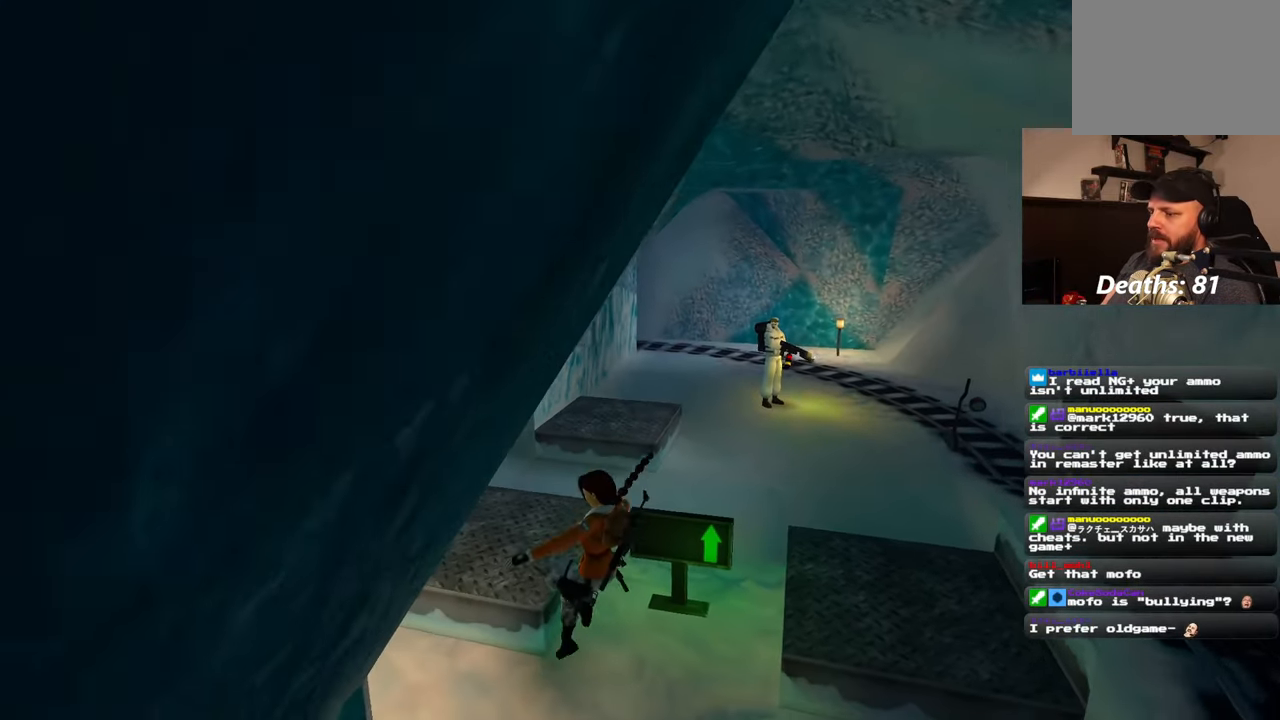
{"dt_ms": 500, "buttons": [], "left_stick": "center", "right_stick": "center", "events": []}
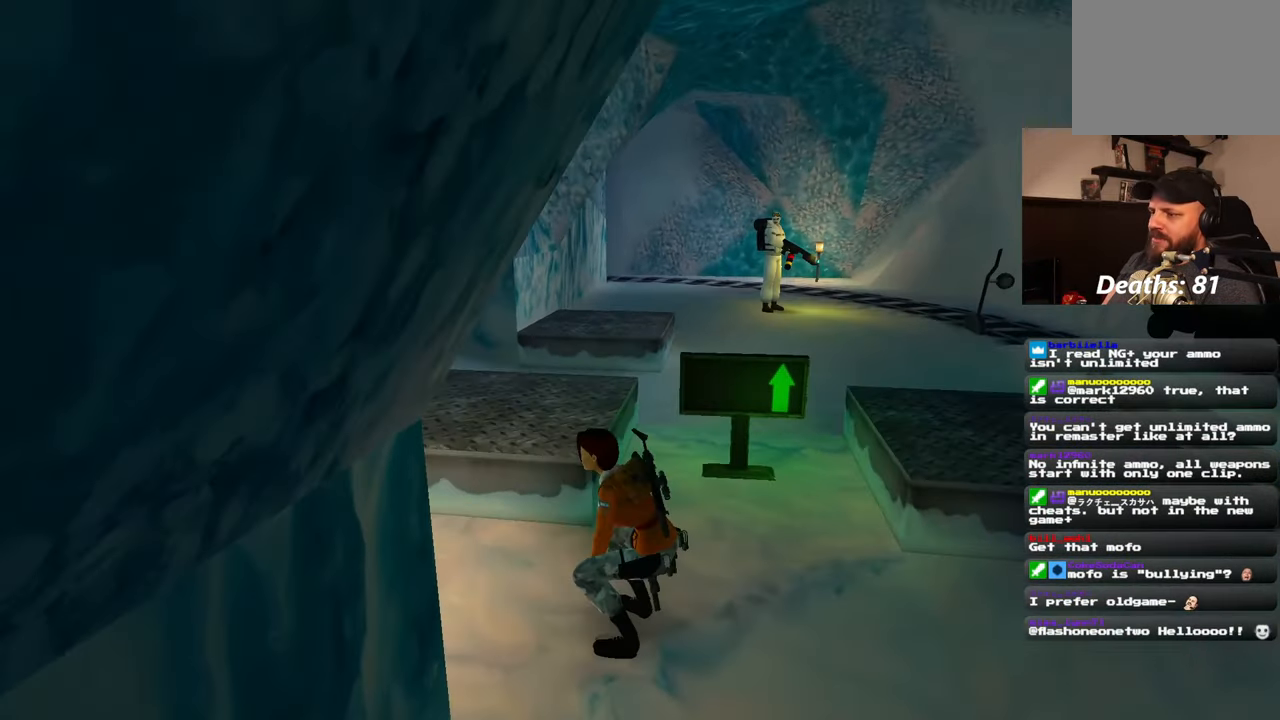
{"dt_ms": 500, "buttons": [], "left_stick": "center", "right_stick": "center", "events": []}
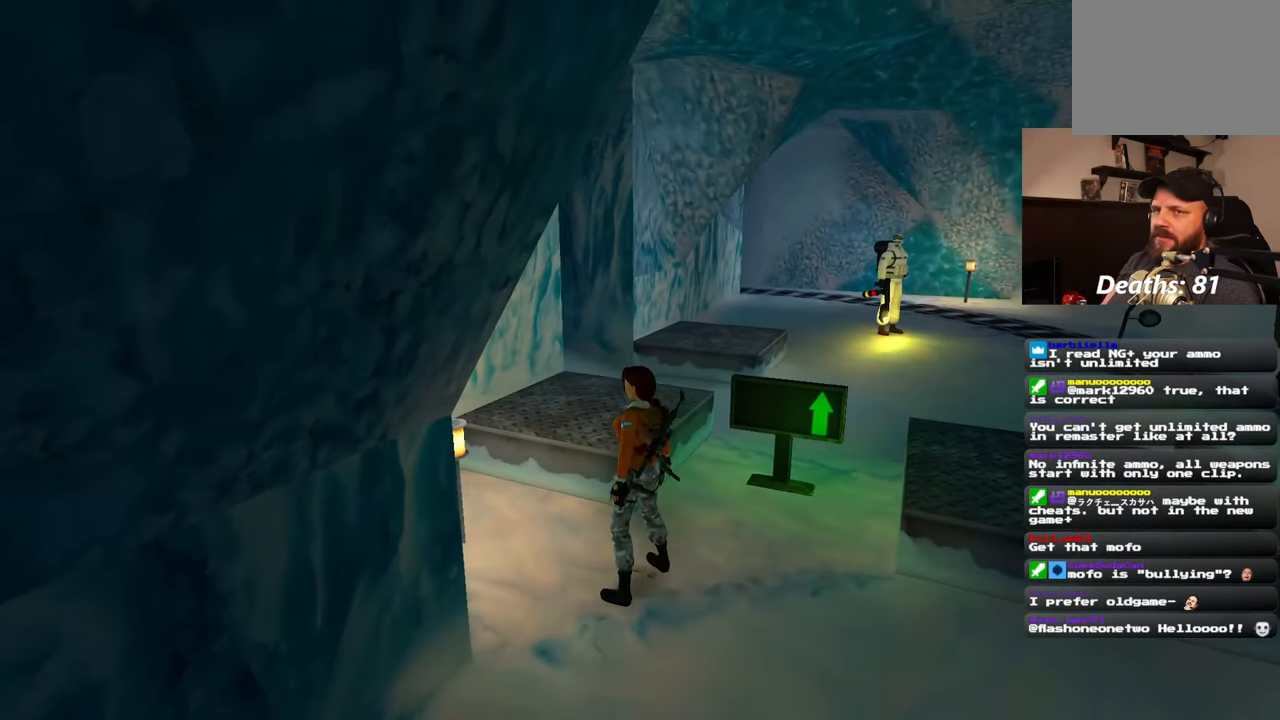
{"dt_ms": 500, "buttons": [], "left_stick": "center", "right_stick": "center", "events": []}
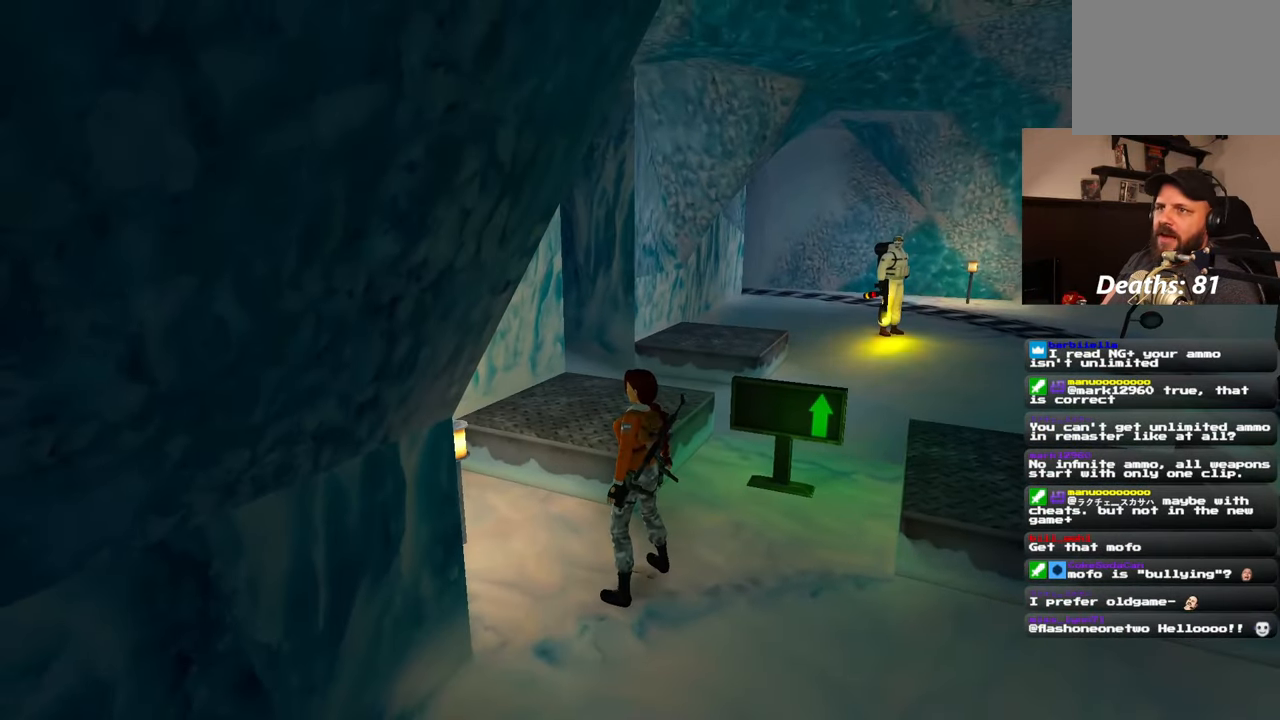
{"dt_ms": 500, "buttons": [], "left_stick": "center", "right_stick": "center", "events": []}
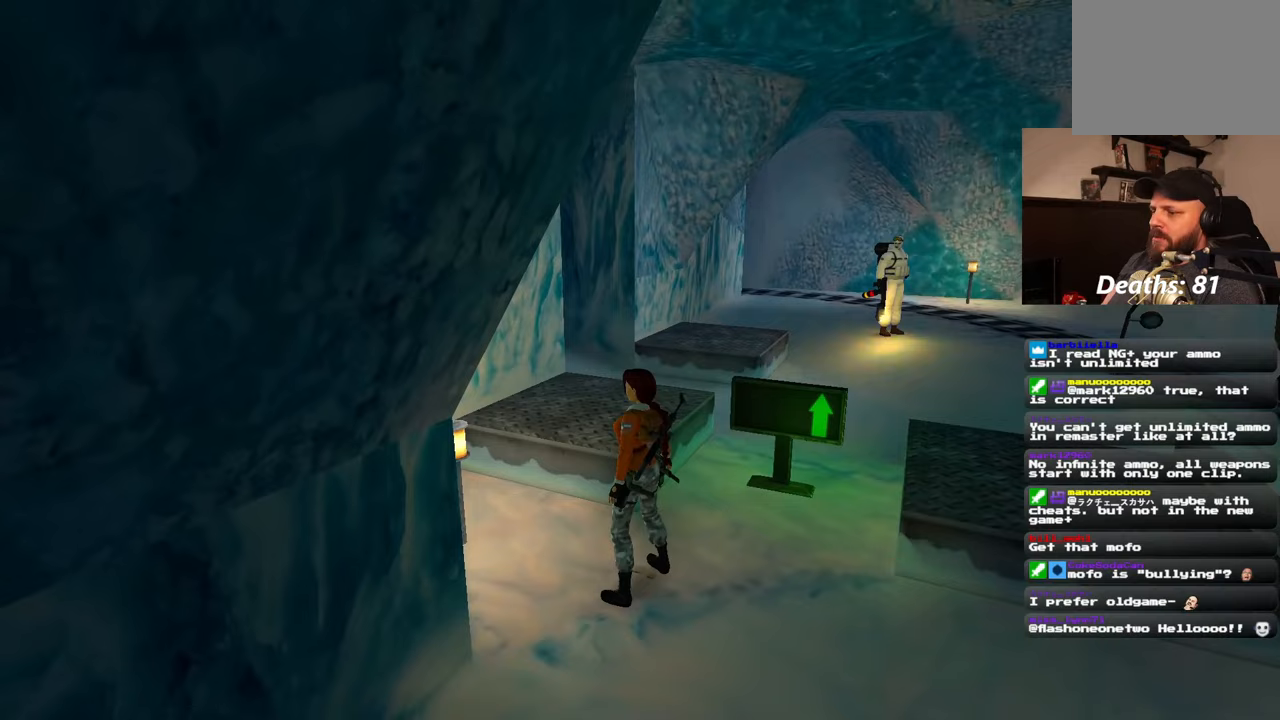
{"dt_ms": 500, "buttons": [], "left_stick": "center", "right_stick": "center", "events": []}
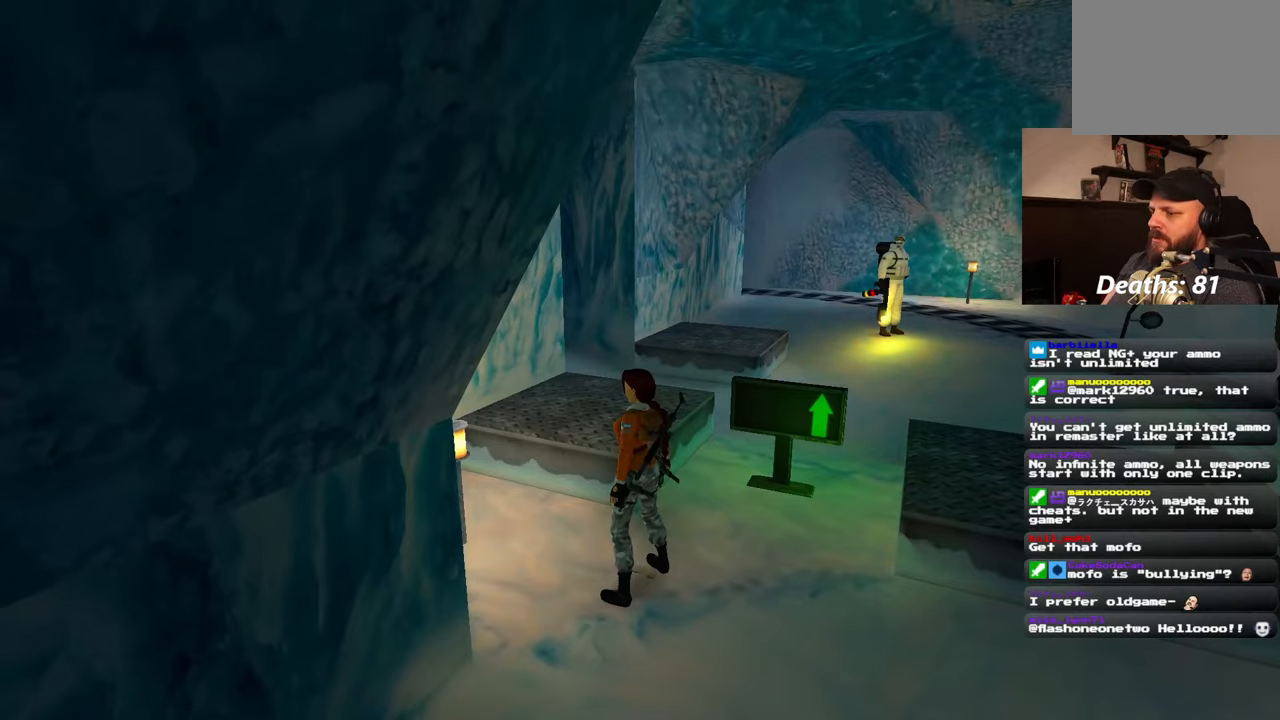
{"dt_ms": 500, "buttons": [], "left_stick": "center", "right_stick": "center", "events": [[217, "right_stick", "up-right"], [400, "right_stick", "center"]]}
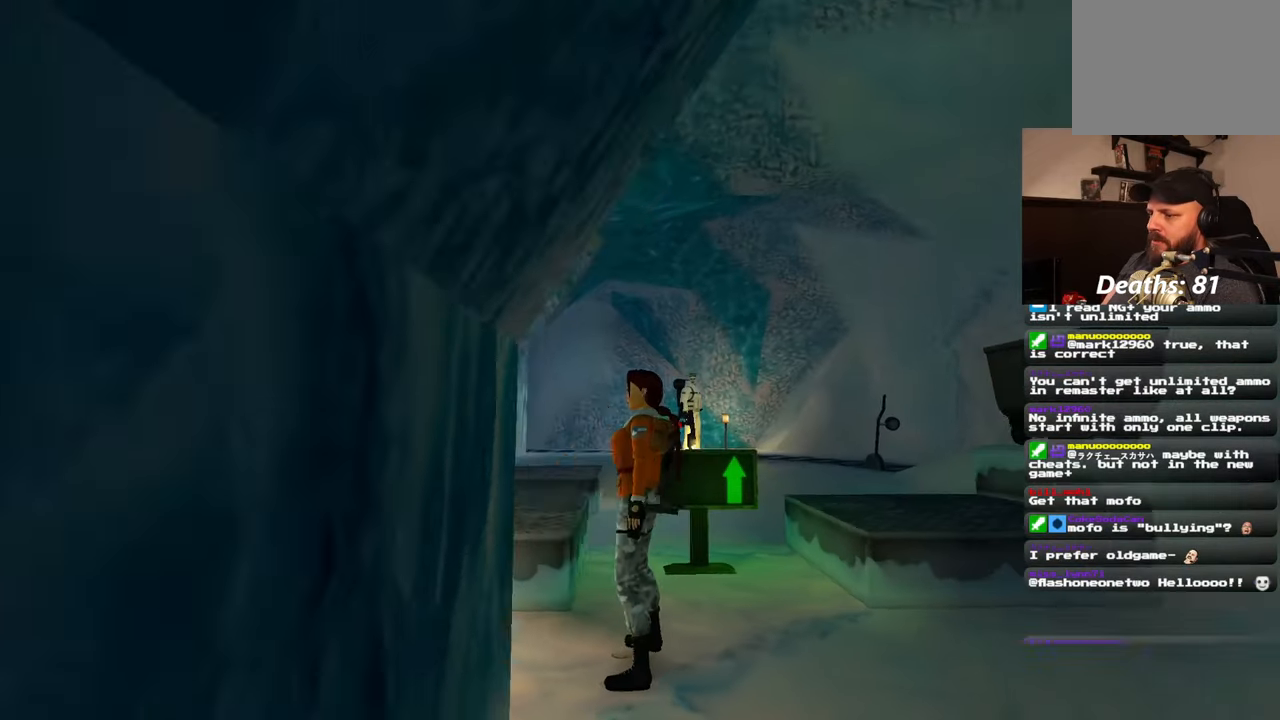
{"dt_ms": 500, "buttons": [], "left_stick": "down-right", "right_stick": "center", "events": [[500, "left_stick", "down-right"]]}
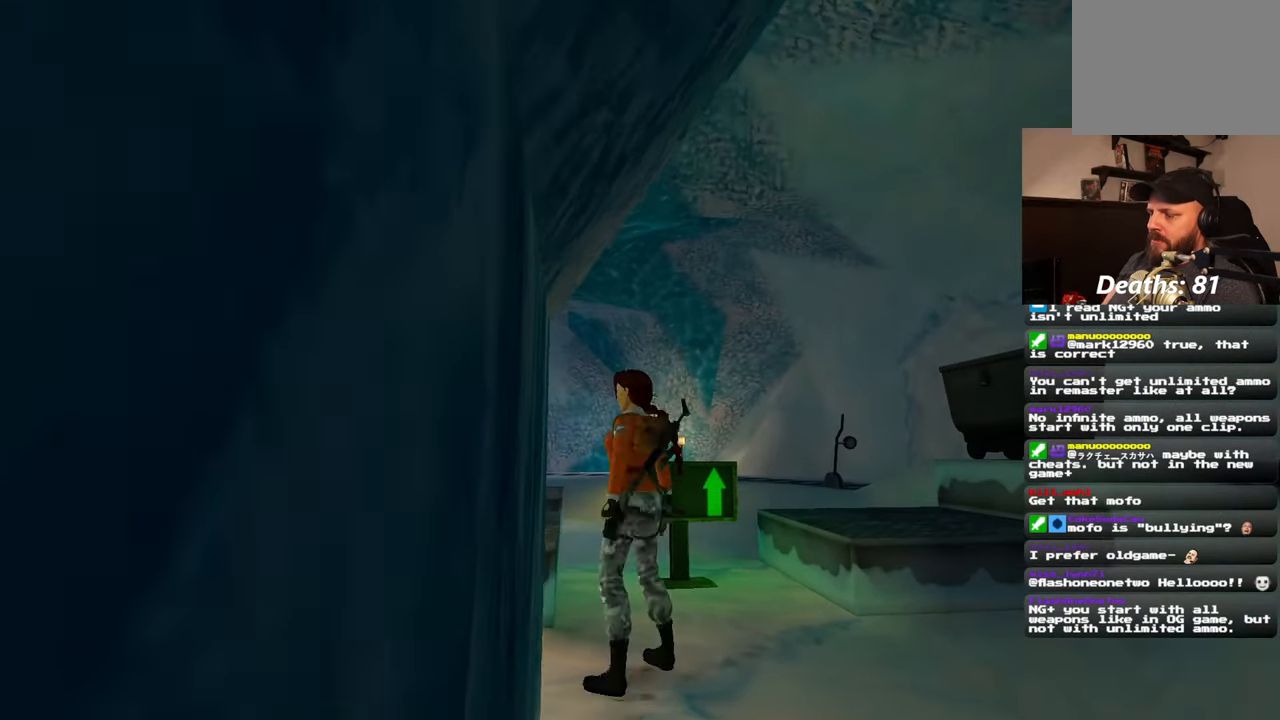
{"dt_ms": 500, "buttons": [], "left_stick": "up-right", "right_stick": "center", "events": [[183, "left_stick", "right"], [267, "right_stick", "down-left"], [433, "left_stick", "up-right"], [483, "right_stick", "center"]]}
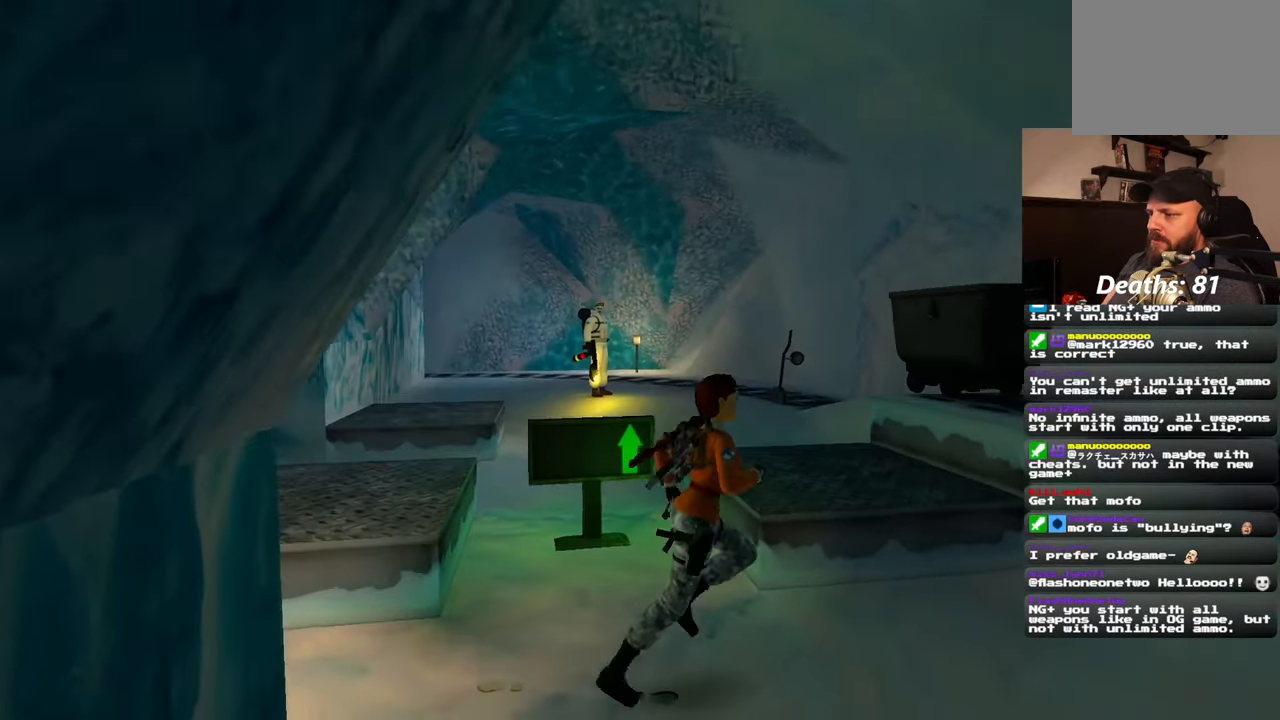
{"dt_ms": 500, "buttons": [], "left_stick": "up", "right_stick": "center", "events": [[217, "left_stick", "up"]]}
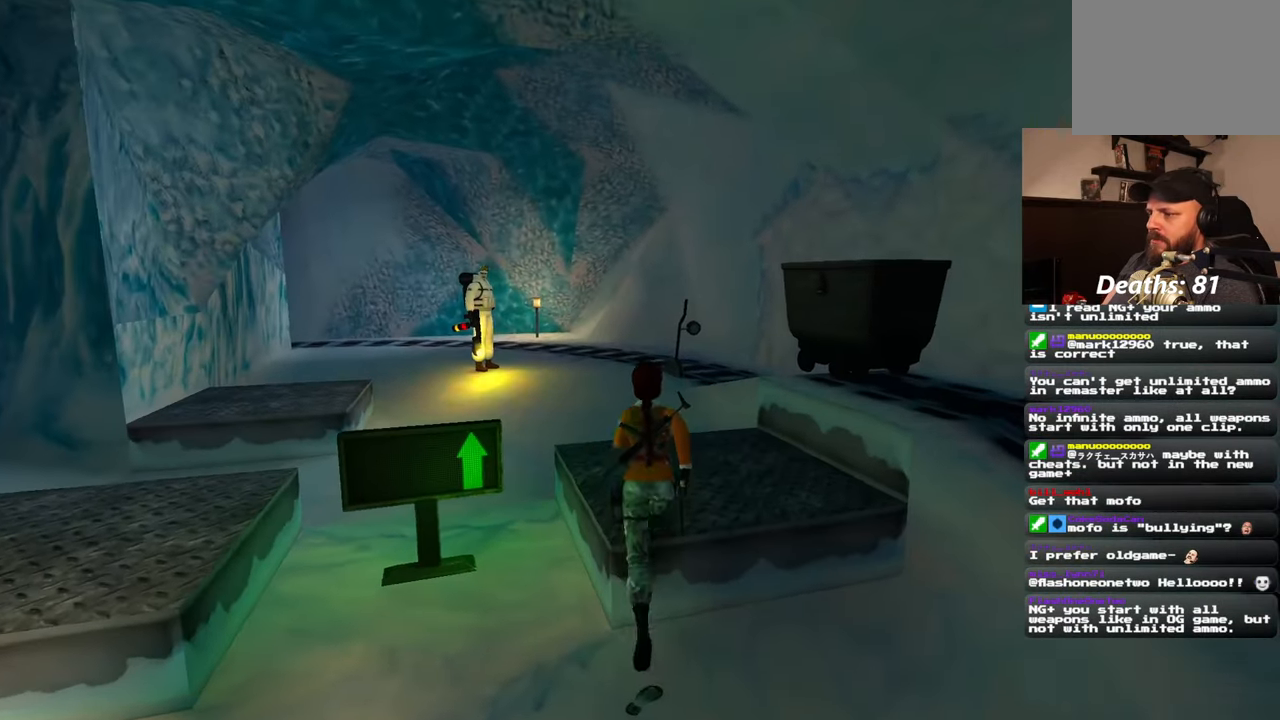
{"dt_ms": 500, "buttons": [], "left_stick": "up", "right_stick": "down-right", "events": [[167, "left_stick", "up-right"], [350, "left_stick", "up"], [350, "right_stick", "down-right"]]}
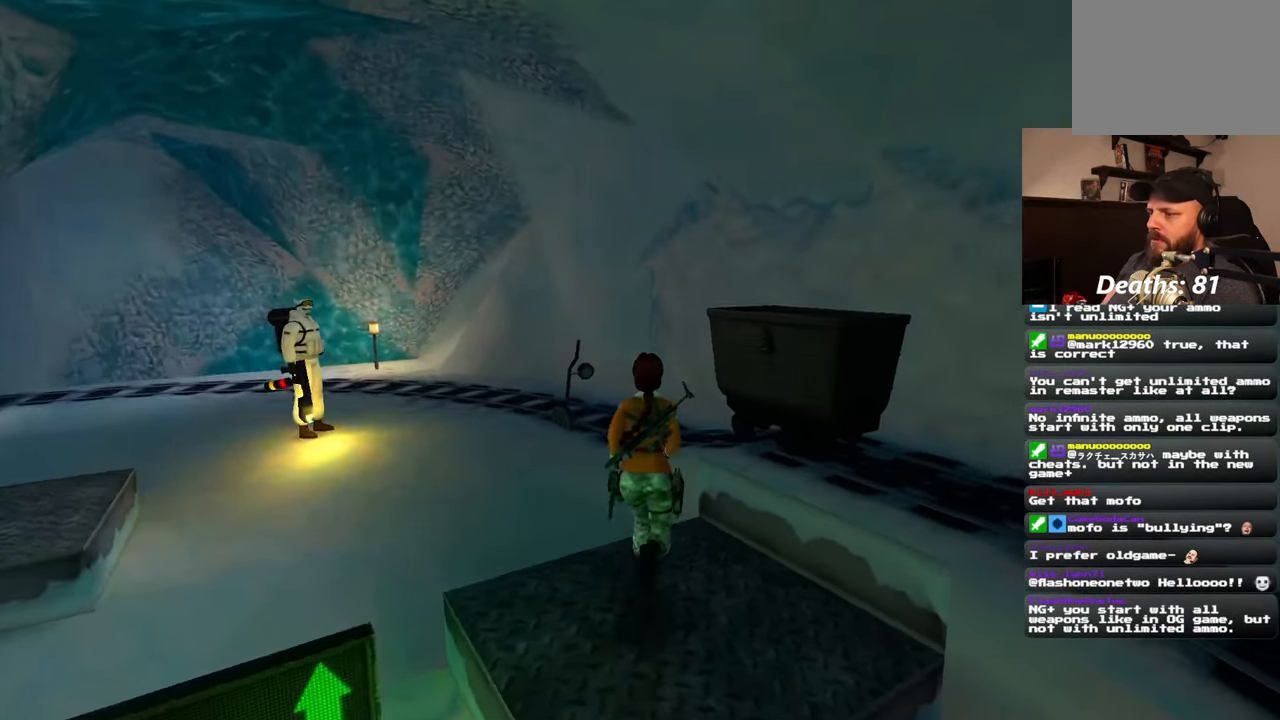
{"dt_ms": 1000, "buttons": [], "left_stick": "center", "right_stick": "center"}